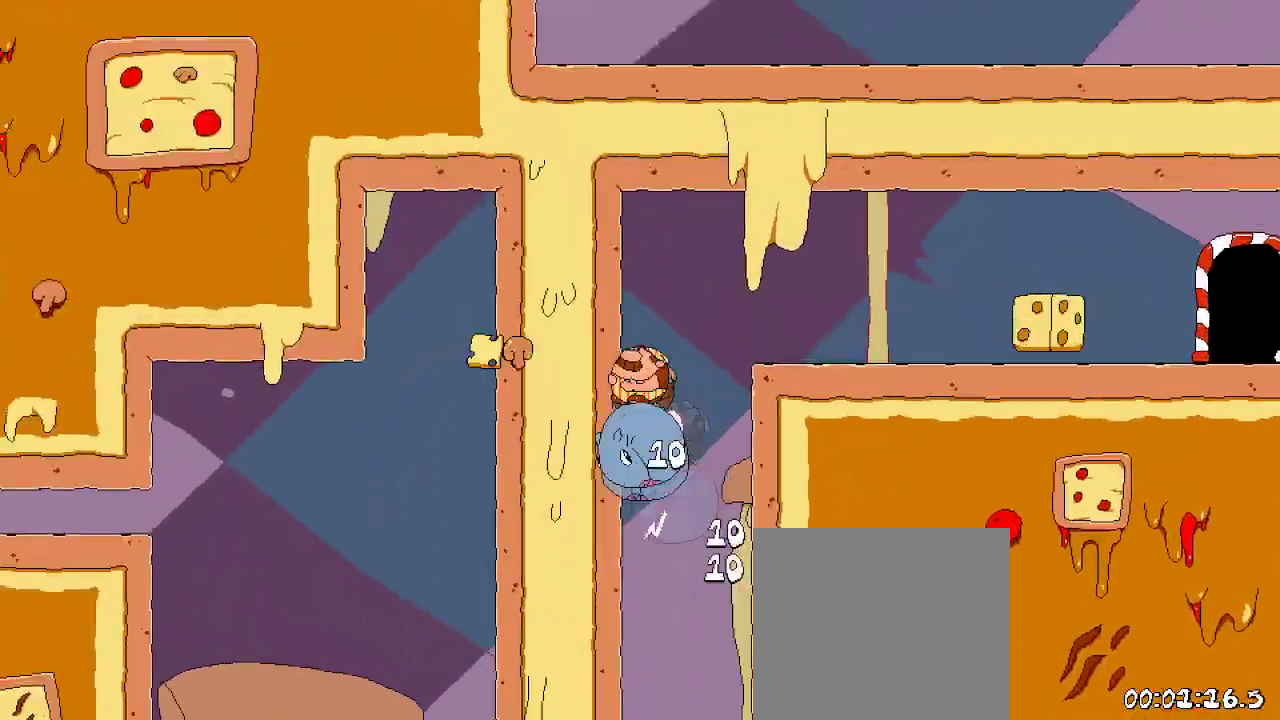
Gameplay with a controller (Xbox layout); each line is a JSON object with the inputs held at the frame after it (dt_ms = milliseconds from this image to that frame). "events" lists button and stick changes between this image and that frame as [ms after this image, input, new state], when the widget could be followed in between. Not read: L3 R3.
{"dt_ms": 500, "buttons": ["R2", "DPAD_RIGHT"], "left_stick": "center", "right_stick": "center", "events": [[67, "DPAD_RIGHT", "up"], [100, "DPAD_LEFT", "down"], [367, "DPAD_LEFT", "up"], [433, "A", "up"], [500, "DPAD_RIGHT", "down"]]}
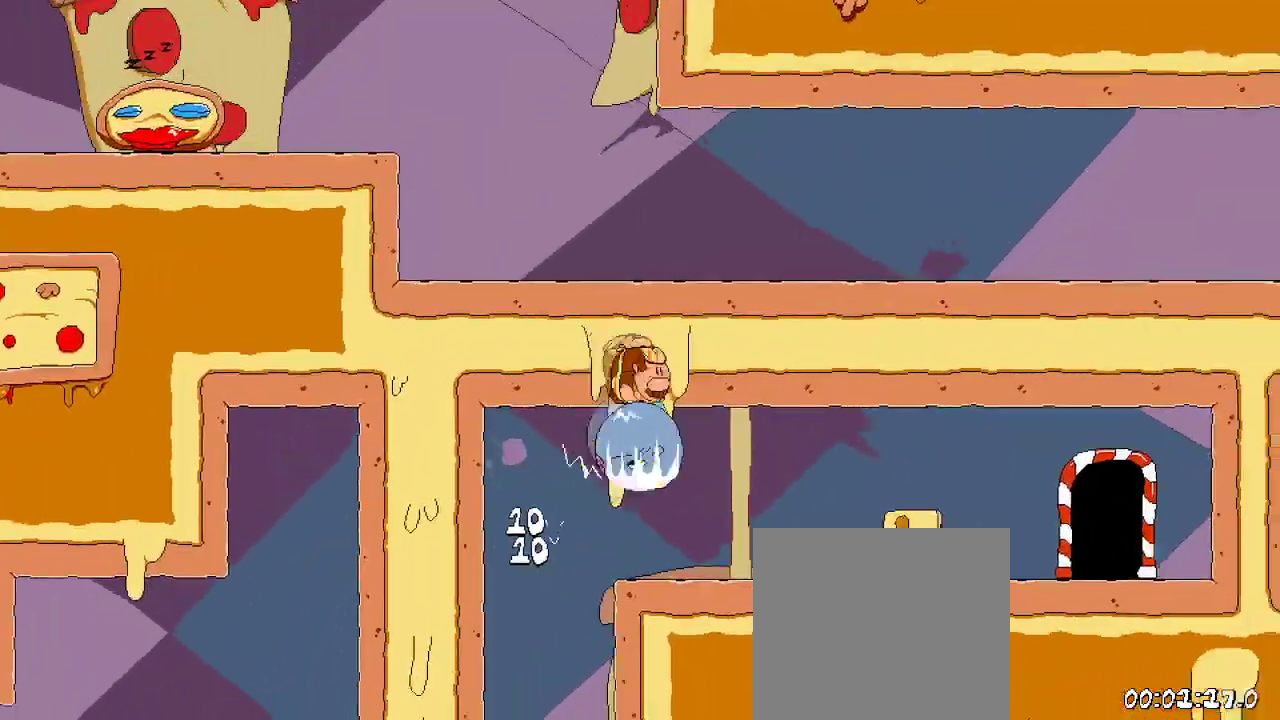
{"dt_ms": 500, "buttons": ["R2", "DPAD_RIGHT"], "left_stick": "center", "right_stick": "center", "events": []}
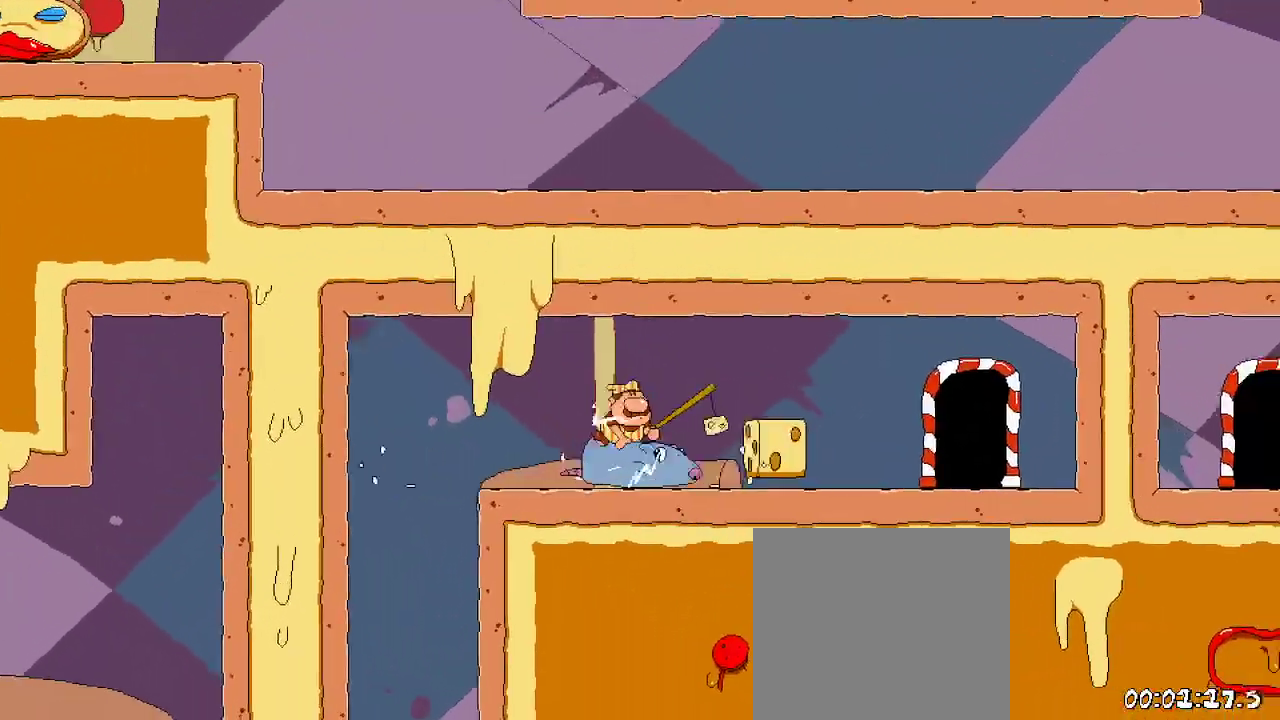
{"dt_ms": 500, "buttons": ["R2", "DPAD_UP"], "left_stick": "center", "right_stick": "center", "events": [[500, "DPAD_RIGHT", "up"], [500, "DPAD_UP", "down"]]}
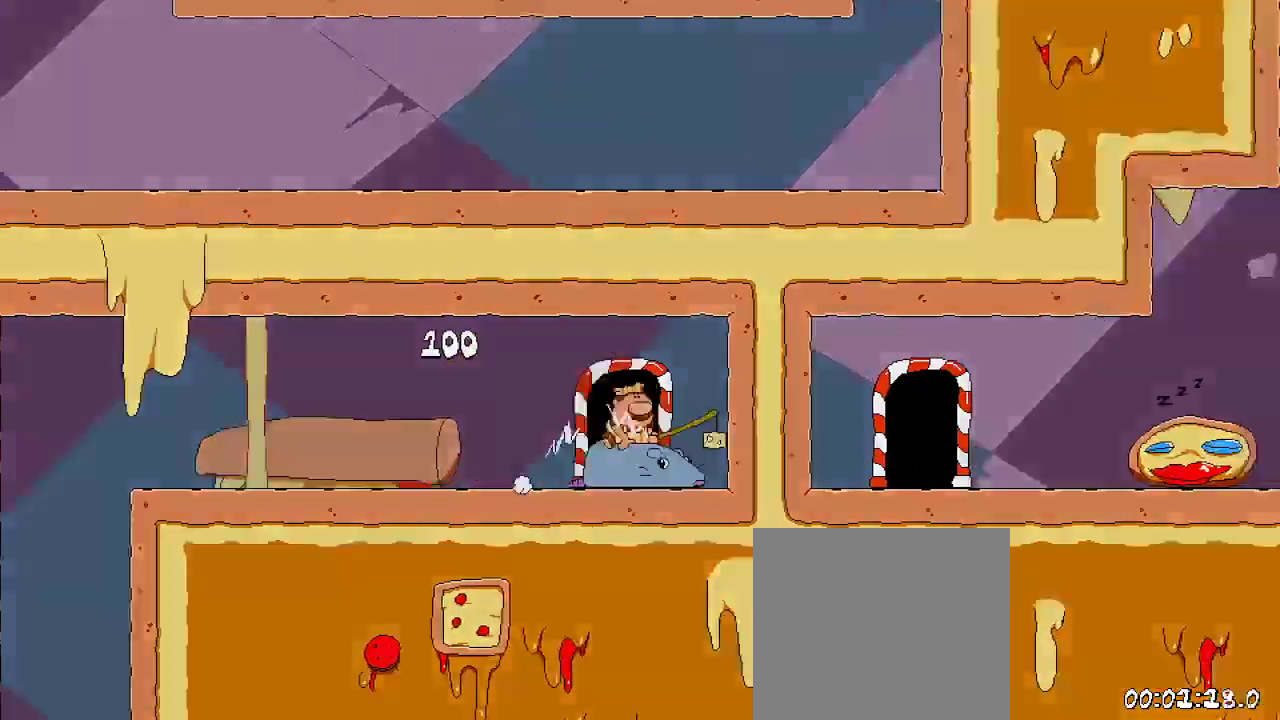
{"dt_ms": 500, "buttons": ["R2", "DPAD_RIGHT"], "left_stick": "center", "right_stick": "center", "events": [[133, "DPAD_UP", "up"], [300, "DPAD_RIGHT", "down"]]}
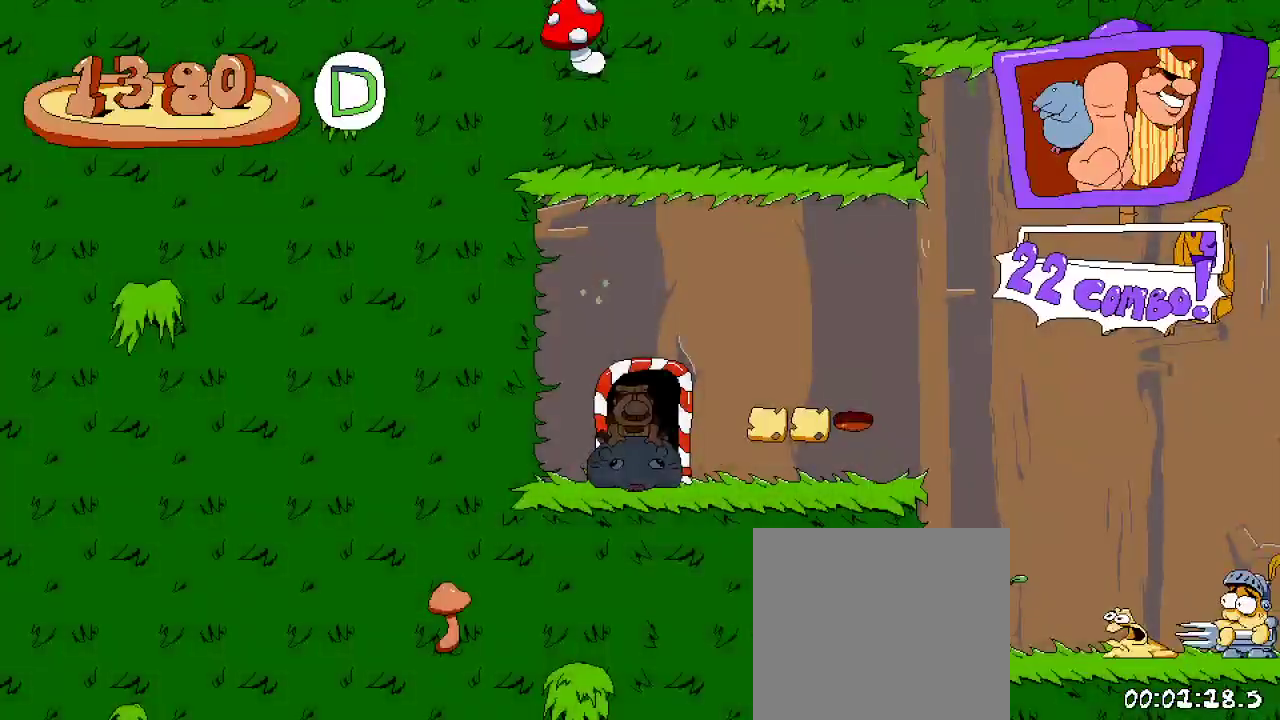
{"dt_ms": 500, "buttons": ["R2", "DPAD_RIGHT"], "left_stick": "center", "right_stick": "center", "events": []}
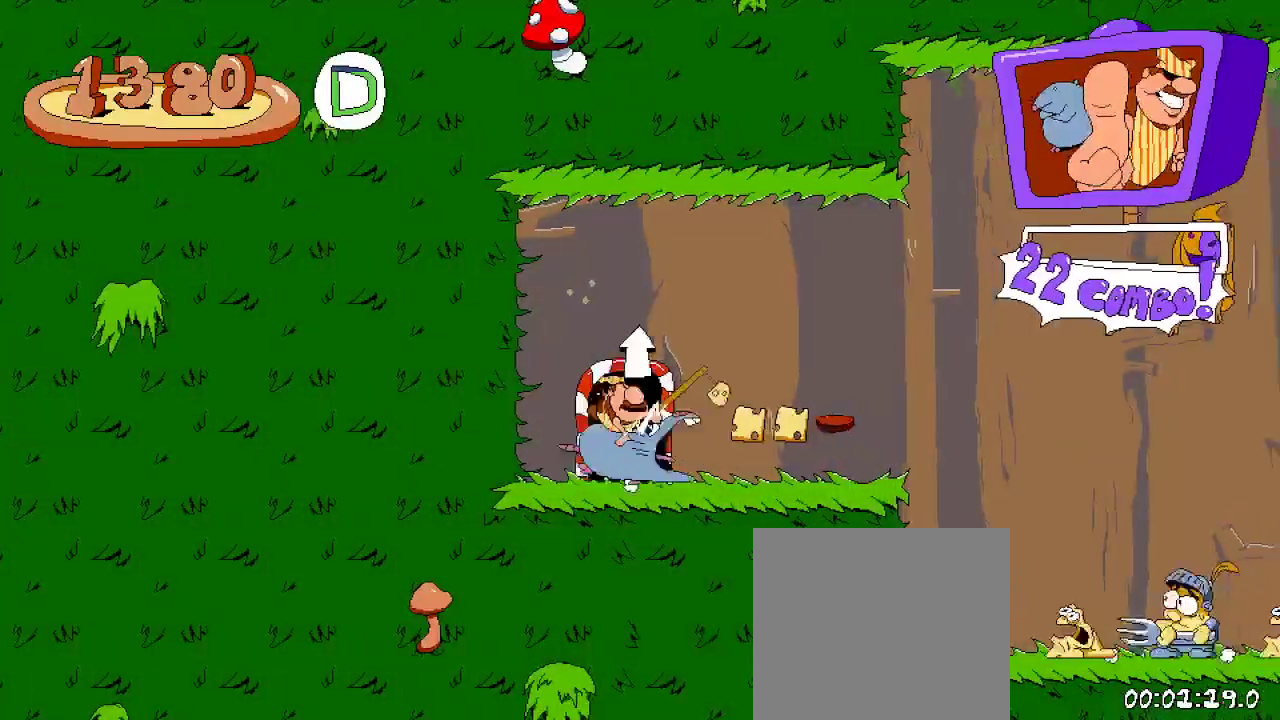
{"dt_ms": 500, "buttons": ["R2", "DPAD_RIGHT"], "left_stick": "center", "right_stick": "center", "events": [[200, "DPAD_RIGHT", "up"], [200, "DPAD_UP", "down"], [267, "A", "down"], [267, "L2", "down"], [333, "DPAD_RIGHT", "down"], [367, "DPAD_UP", "up"], [433, "A", "up"], [433, "L2", "up"]]}
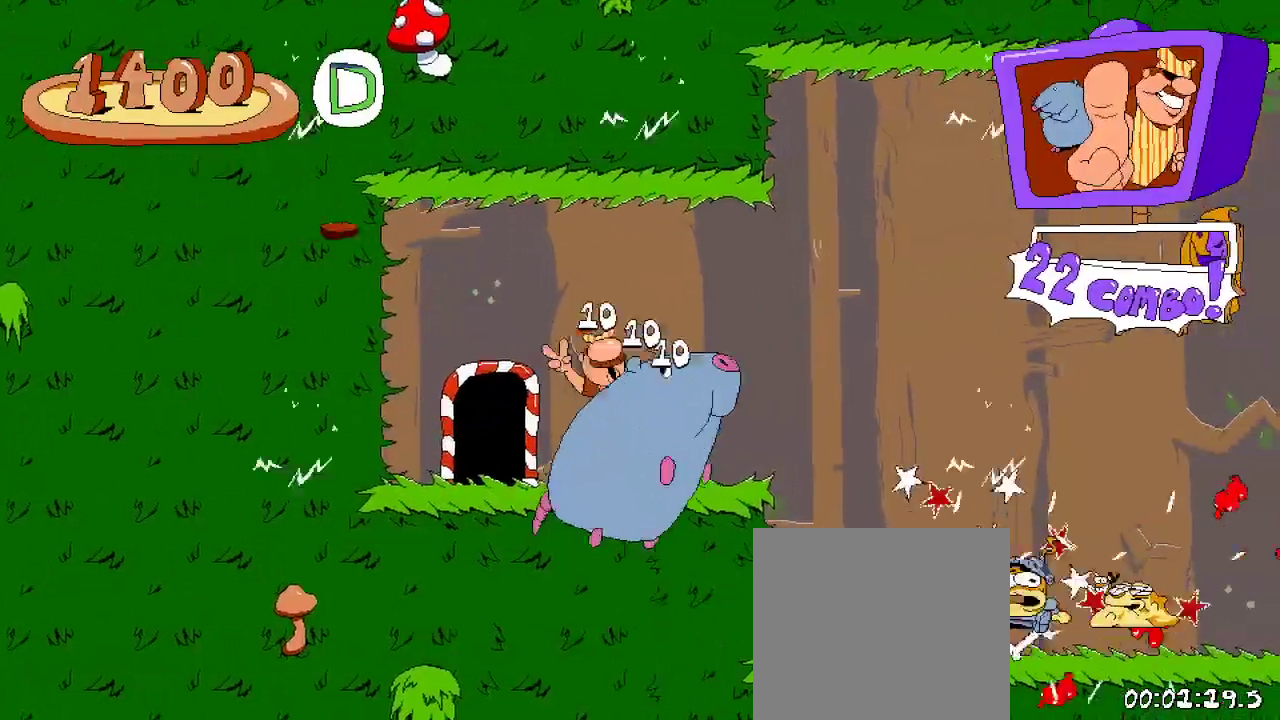
{"dt_ms": 500, "buttons": ["R2", "DPAD_RIGHT"], "left_stick": "center", "right_stick": "center", "events": []}
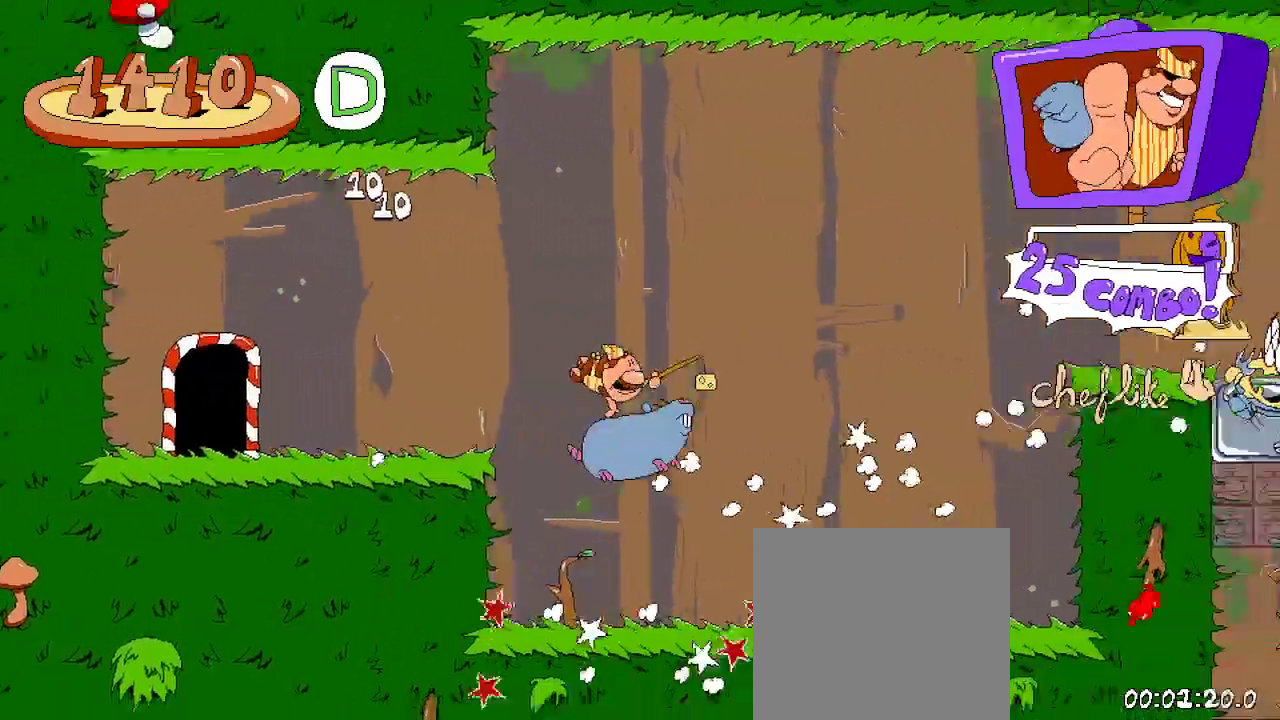
{"dt_ms": 500, "buttons": ["R2", "DPAD_RIGHT"], "left_stick": "center", "right_stick": "center", "events": [[300, "A", "down"], [467, "A", "up"]]}
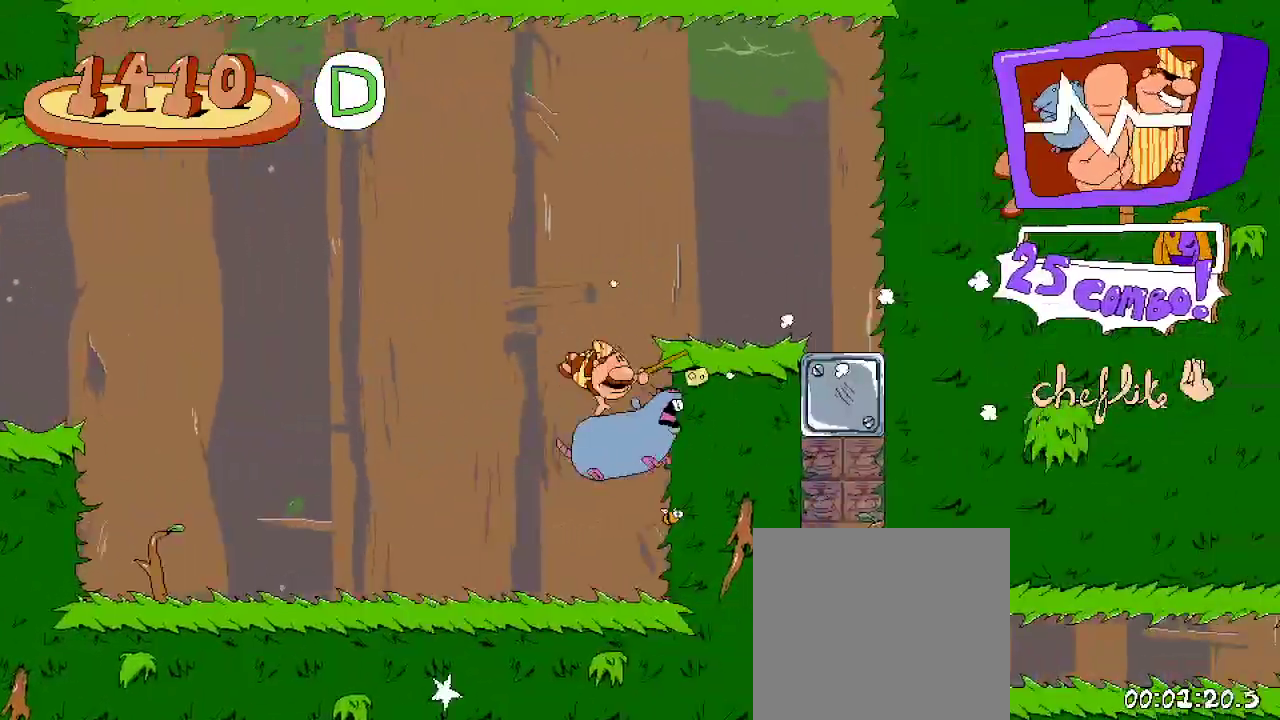
{"dt_ms": 500, "buttons": ["R2", "DPAD_RIGHT"], "left_stick": "center", "right_stick": "center", "events": [[33, "A", "down"], [167, "A", "up"]]}
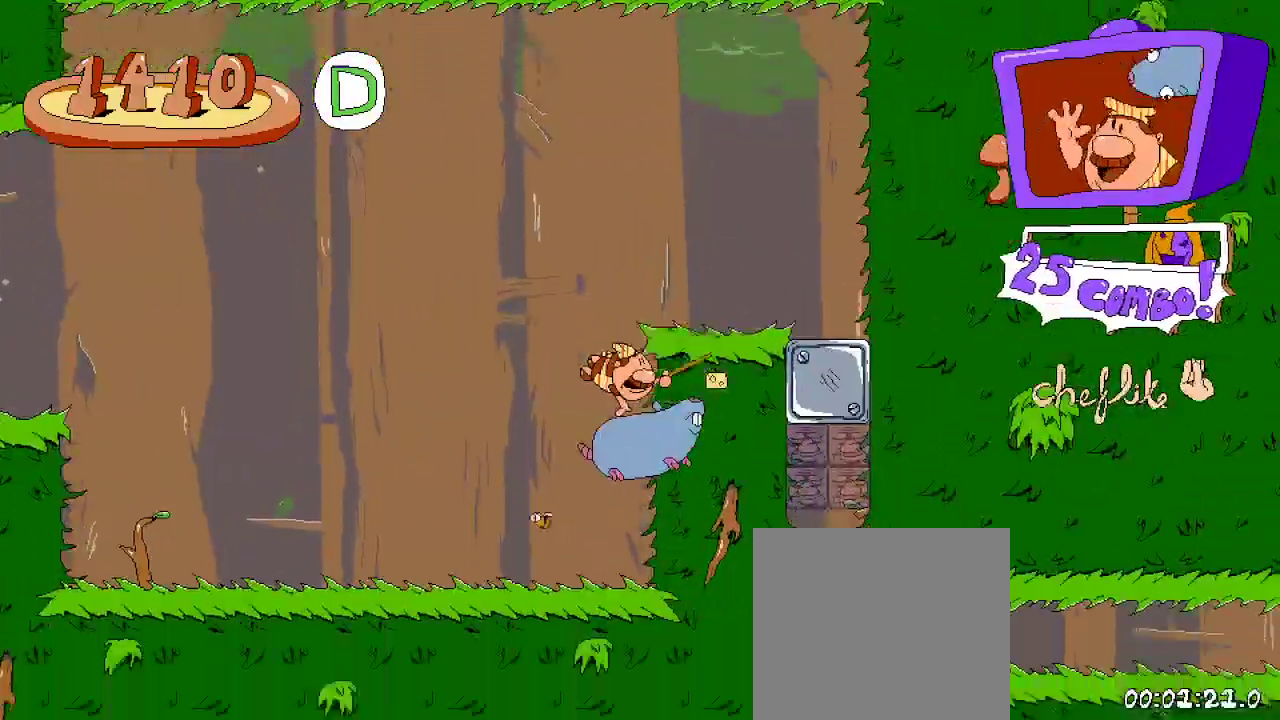
{"dt_ms": 500, "buttons": ["A", "R2", "DPAD_RIGHT"], "left_stick": "center", "right_stick": "center", "events": [[67, "DPAD_RIGHT", "up"], [233, "A", "down"], [433, "A", "up"], [500, "A", "down"], [500, "DPAD_RIGHT", "down"]]}
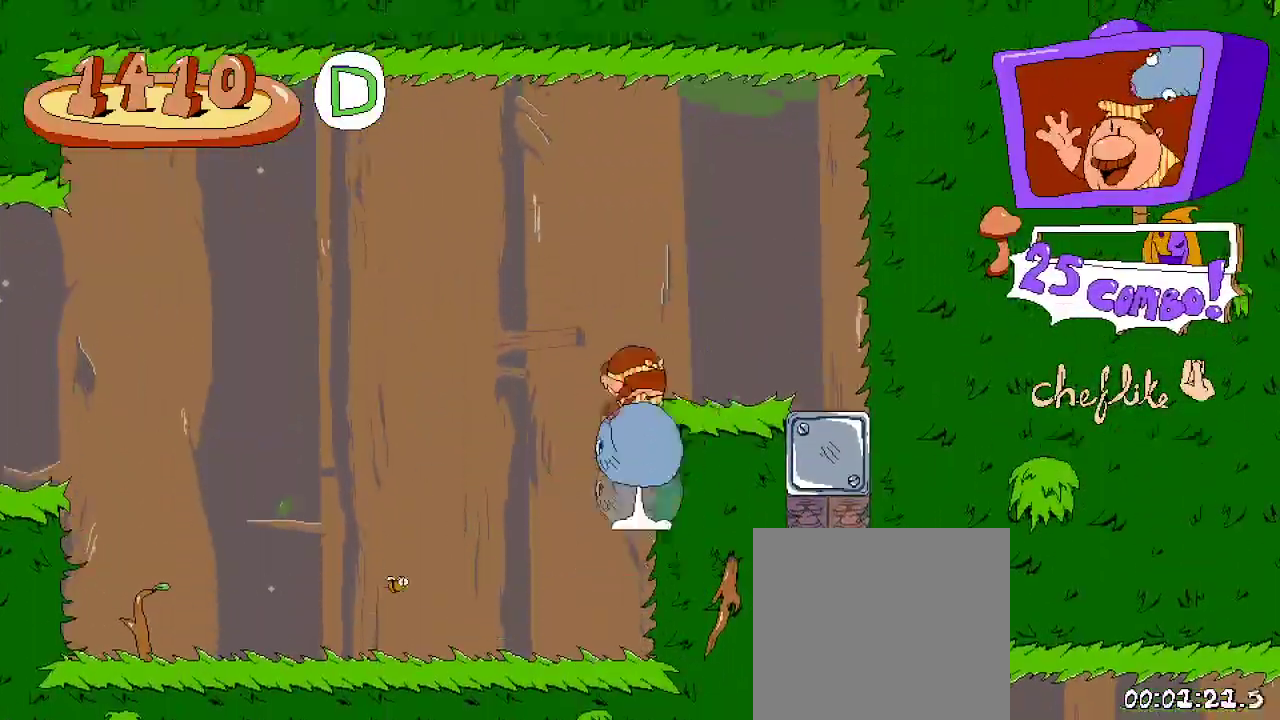
{"dt_ms": 500, "buttons": ["R2", "DPAD_RIGHT"], "left_stick": "center", "right_stick": "center", "events": [[267, "A", "up"], [400, "DPAD_RIGHT", "up"], [433, "DPAD_RIGHT", "down"]]}
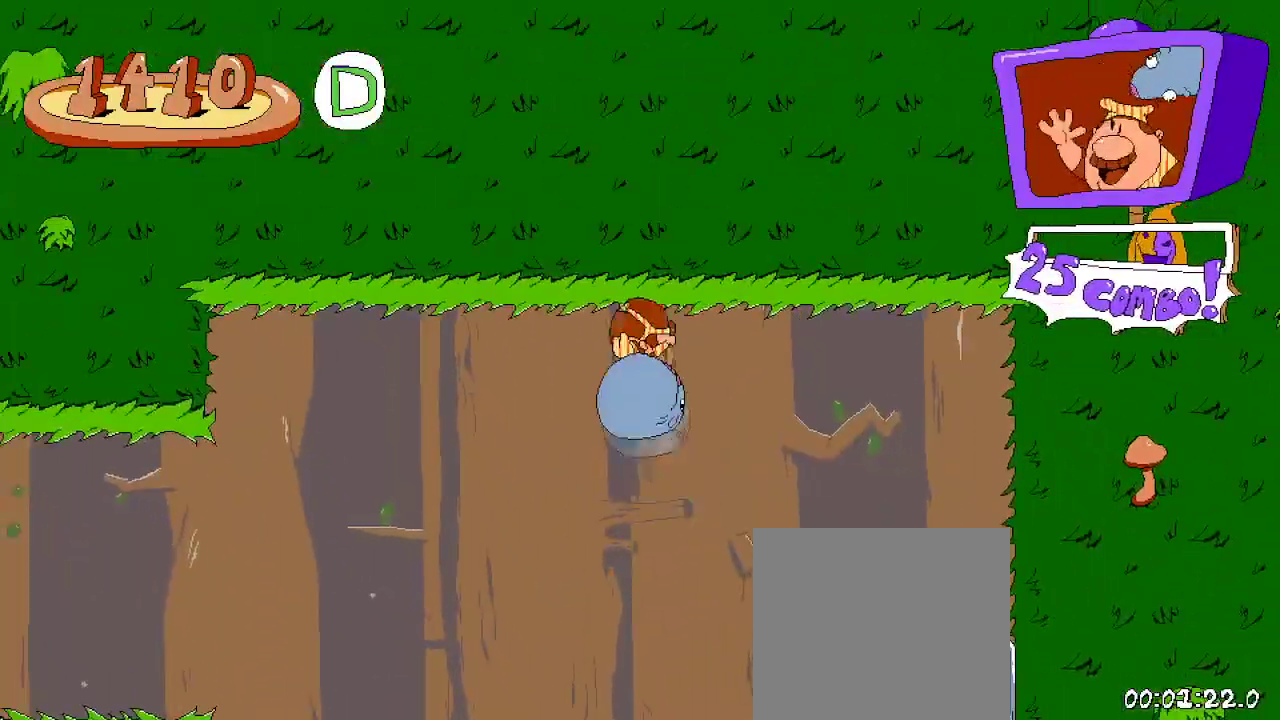
{"dt_ms": 500, "buttons": ["R2", "DPAD_RIGHT"], "left_stick": "center", "right_stick": "center", "events": []}
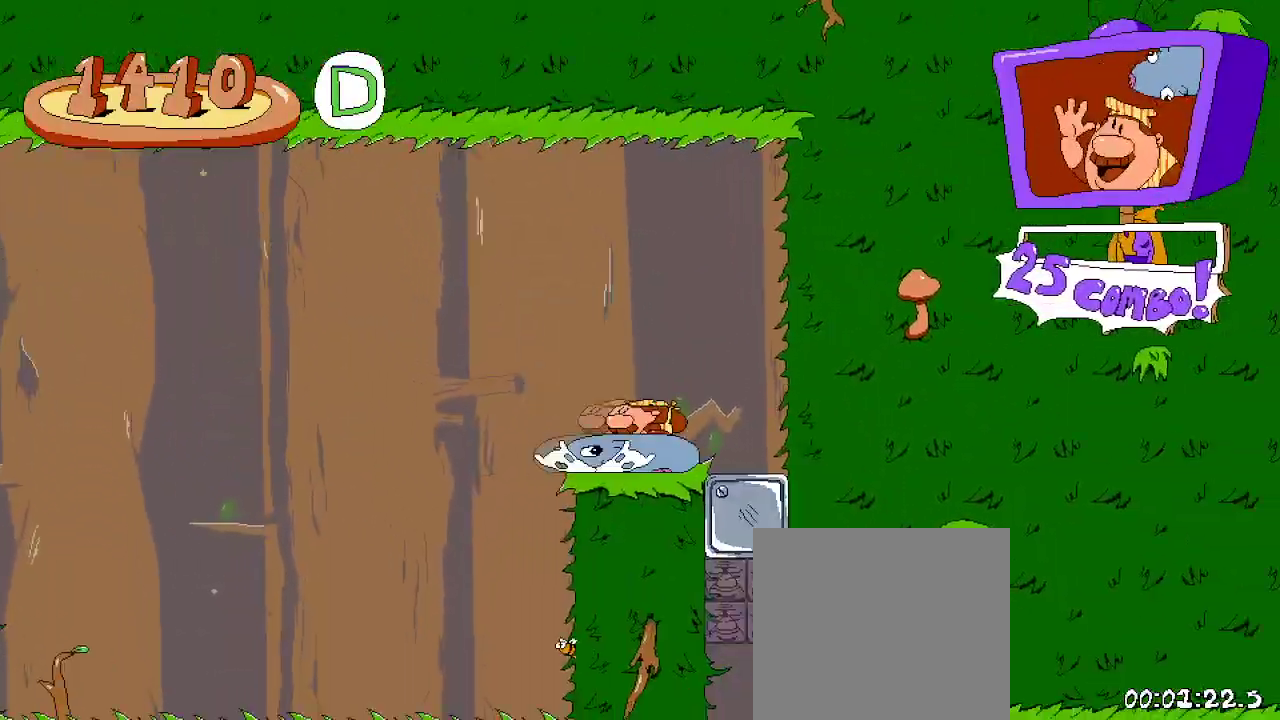
{"dt_ms": 500, "buttons": ["R2"], "left_stick": "center", "right_stick": "center", "events": [[100, "A", "down"], [233, "A", "up"], [300, "A", "down"], [400, "A", "up"], [500, "DPAD_RIGHT", "up"]]}
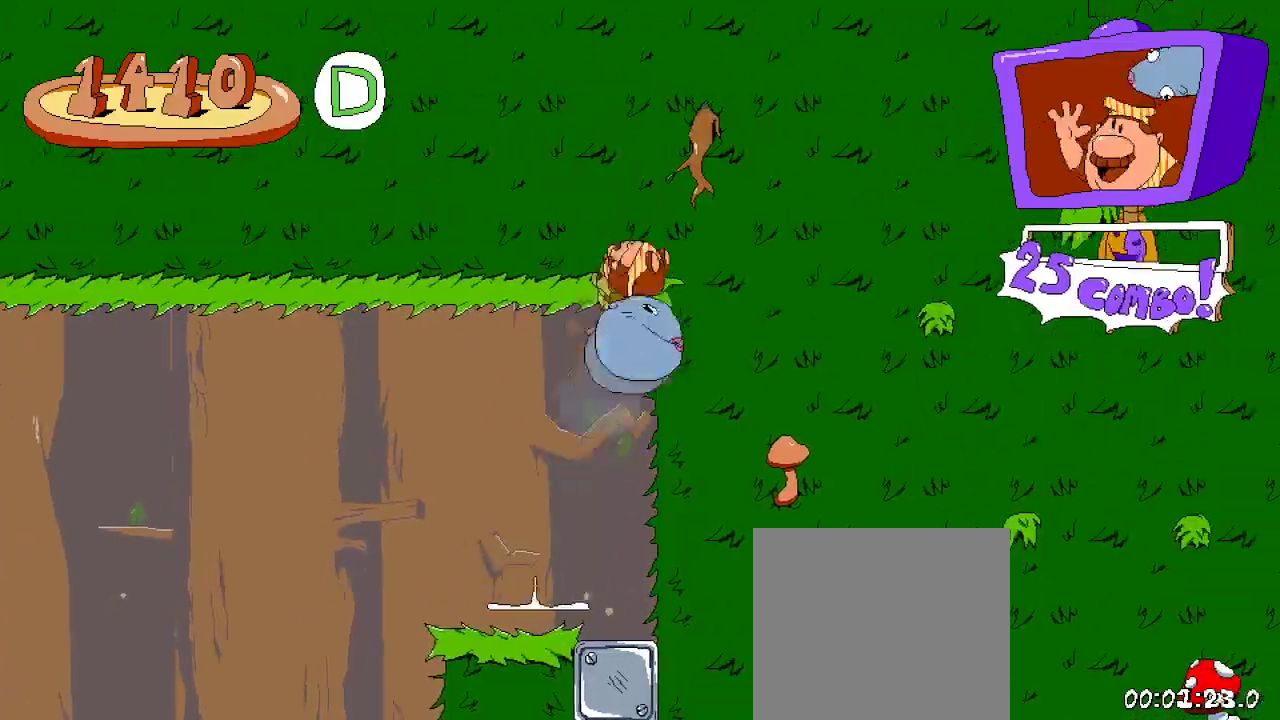
{"dt_ms": 500, "buttons": ["R2", "DPAD_RIGHT"], "left_stick": "center", "right_stick": "center", "events": [[433, "DPAD_RIGHT", "down"]]}
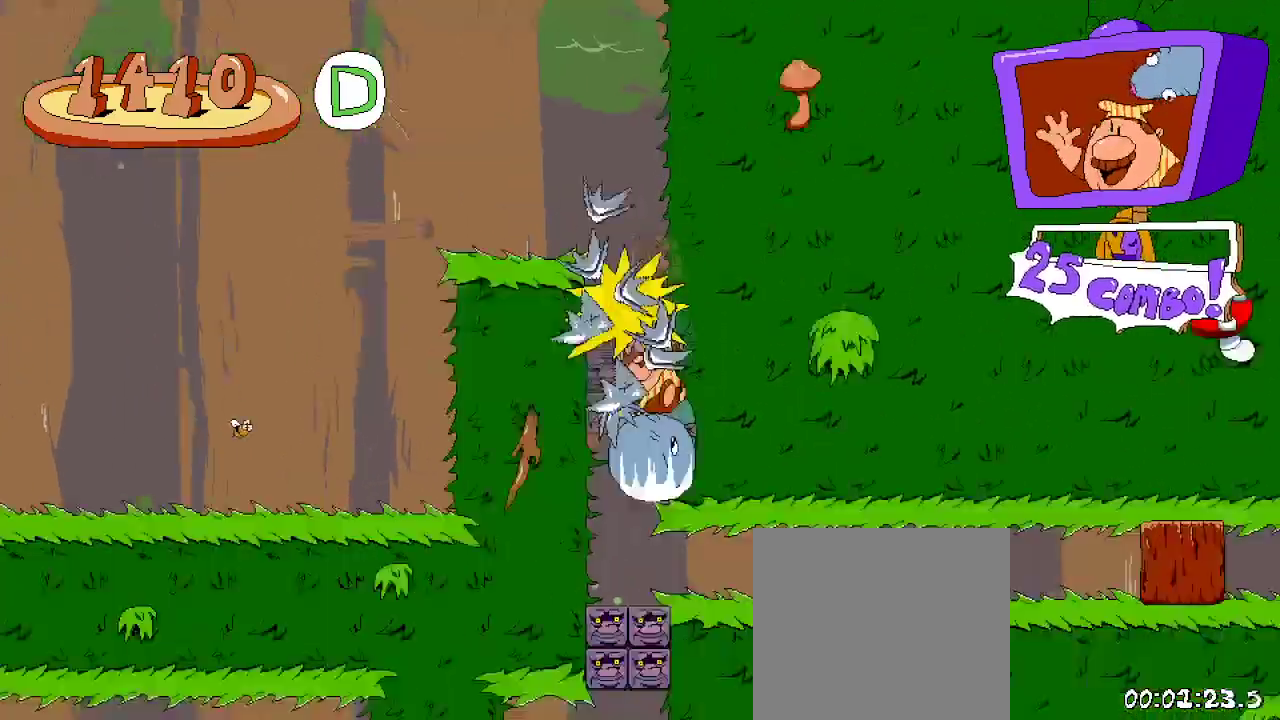
{"dt_ms": 500, "buttons": ["R2", "DPAD_RIGHT"], "left_stick": "center", "right_stick": "center", "events": []}
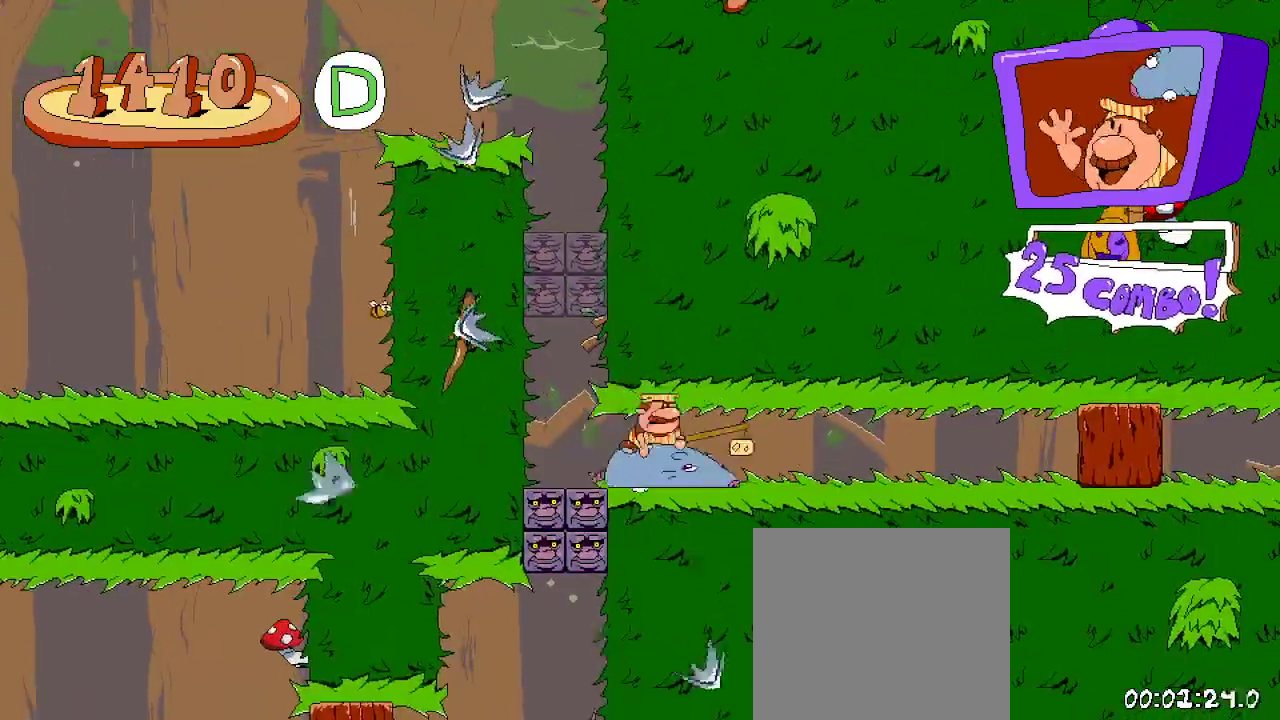
{"dt_ms": 500, "buttons": ["R2", "DPAD_RIGHT"], "left_stick": "center", "right_stick": "center", "events": []}
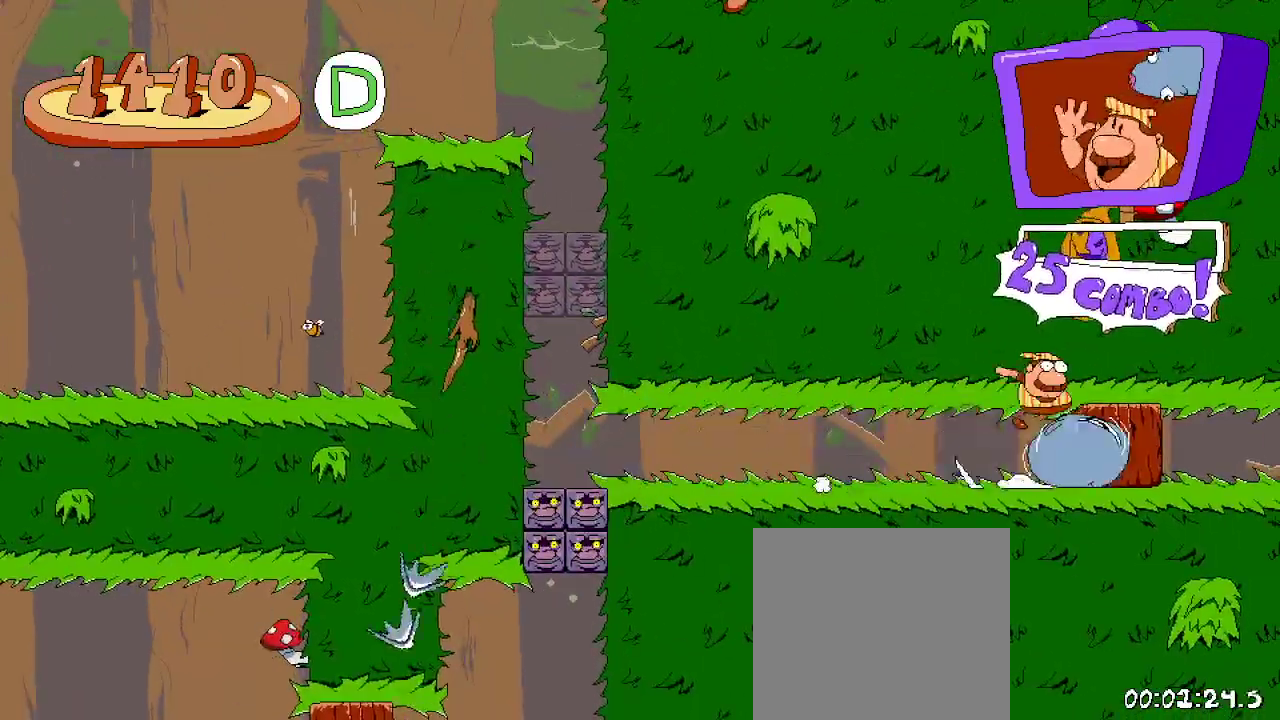
{"dt_ms": 500, "buttons": ["R2", "DPAD_RIGHT"], "left_stick": "center", "right_stick": "center", "events": []}
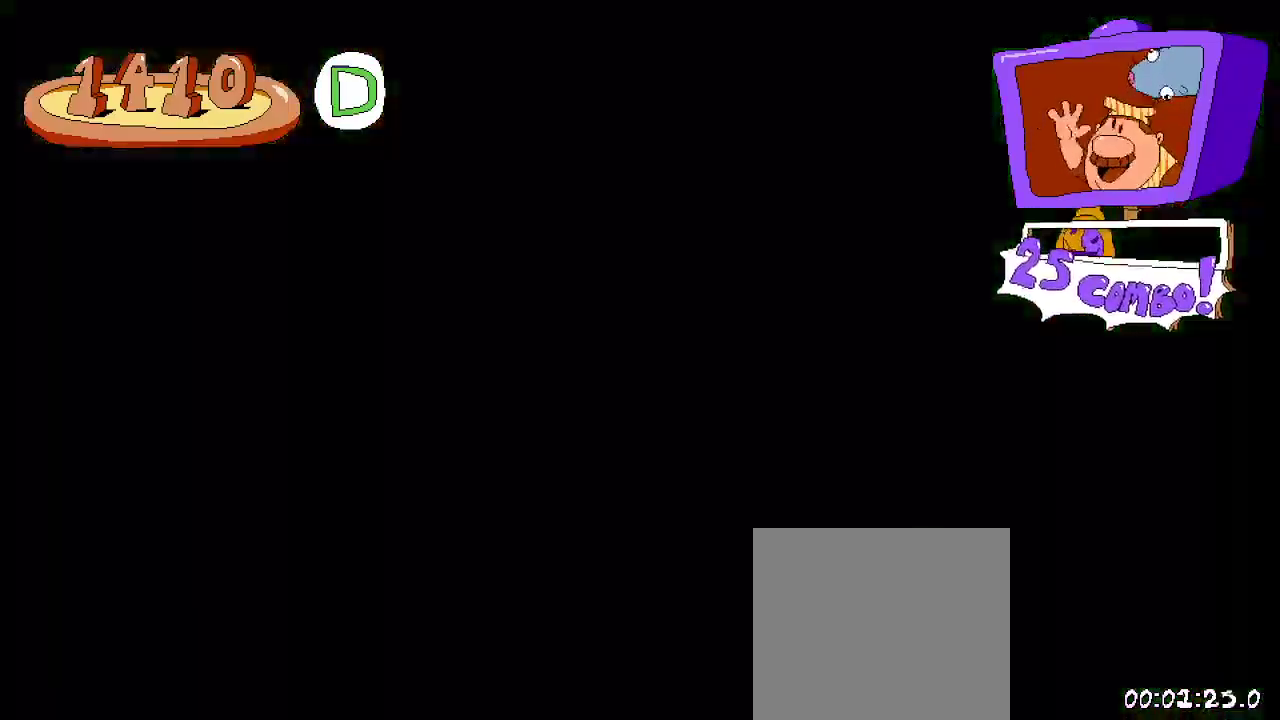
{"dt_ms": 500, "buttons": ["R2", "DPAD_RIGHT"], "left_stick": "center", "right_stick": "center", "events": []}
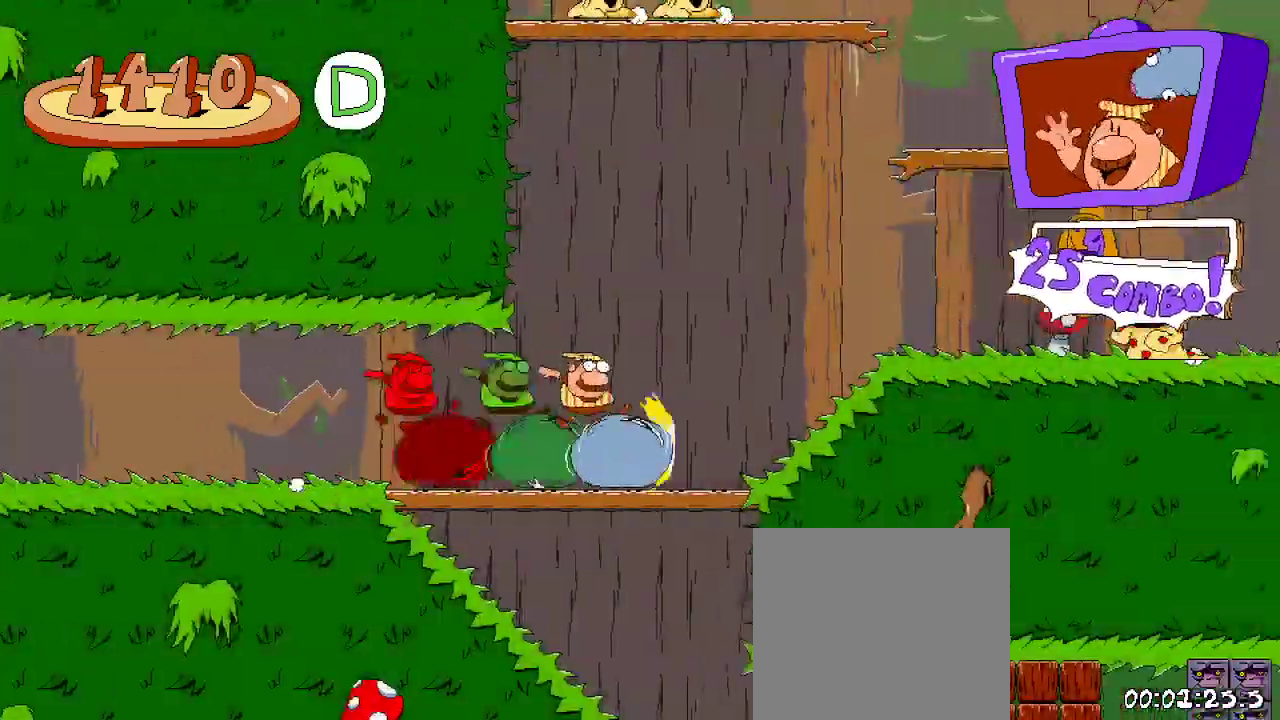
{"dt_ms": 500, "buttons": ["R2", "DPAD_RIGHT"], "left_stick": "center", "right_stick": "center", "events": []}
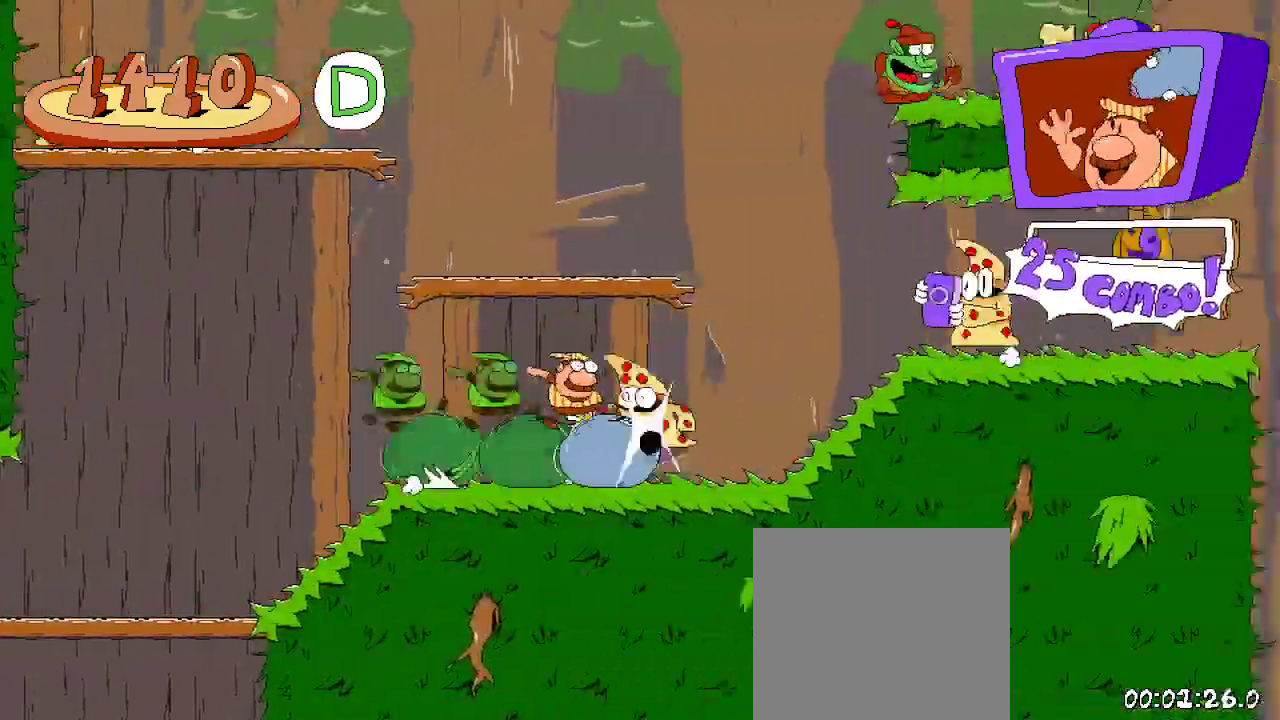
{"dt_ms": 500, "buttons": ["R2", "DPAD_RIGHT"], "left_stick": "center", "right_stick": "center", "events": []}
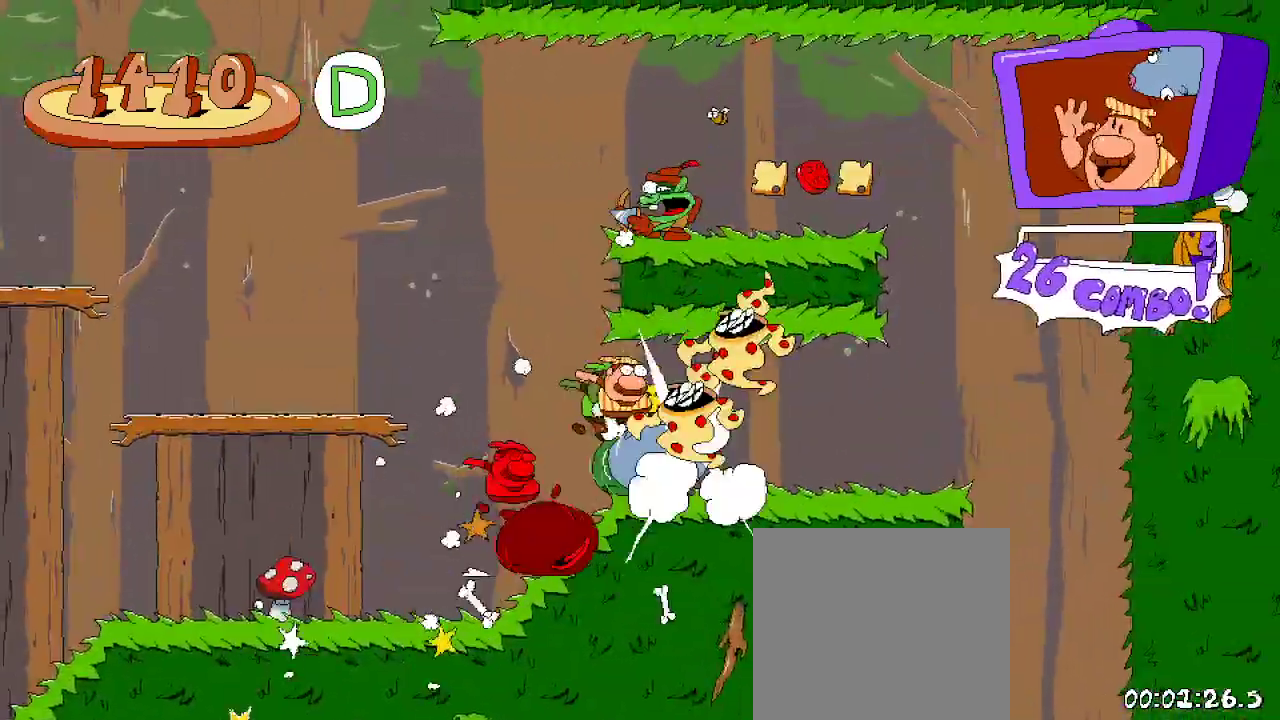
{"dt_ms": 500, "buttons": ["R2", "DPAD_LEFT"], "left_stick": "center", "right_stick": "center", "events": [[33, "DPAD_RIGHT", "up"], [100, "DPAD_LEFT", "down"]]}
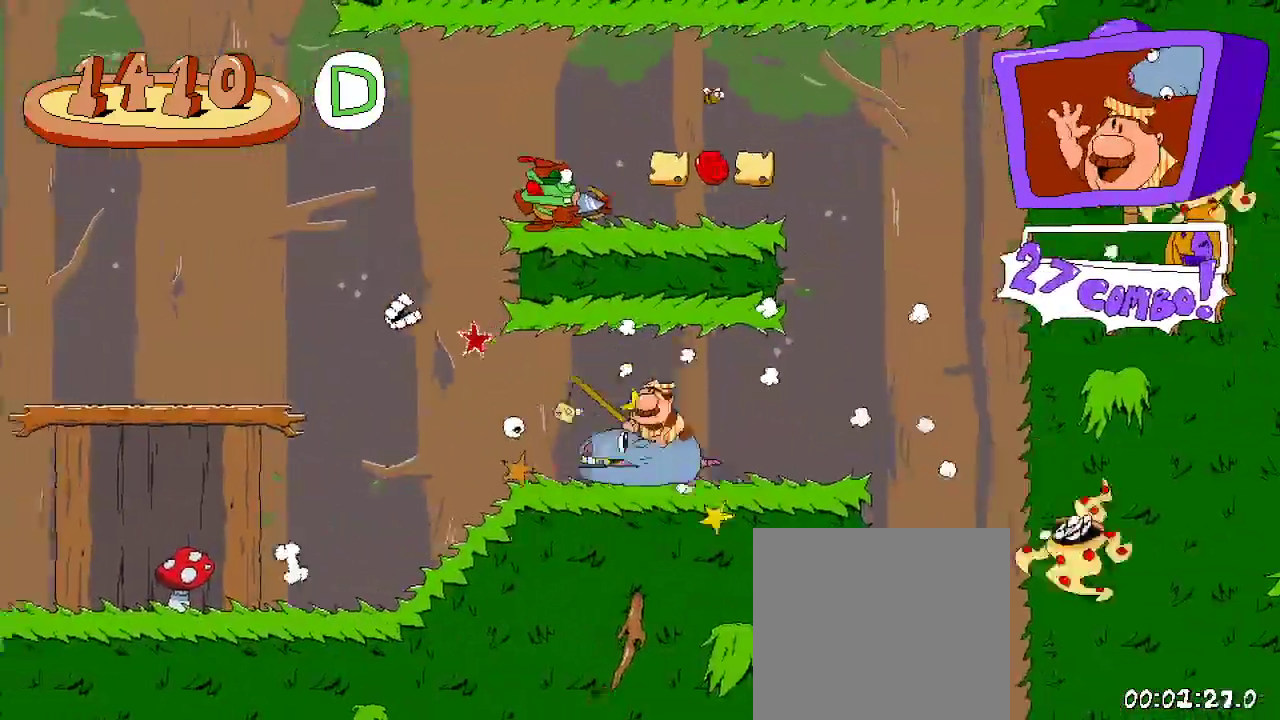
{"dt_ms": 500, "buttons": ["R2", "DPAD_LEFT"], "left_stick": "center", "right_stick": "center", "events": [[300, "A", "down"], [467, "A", "up"]]}
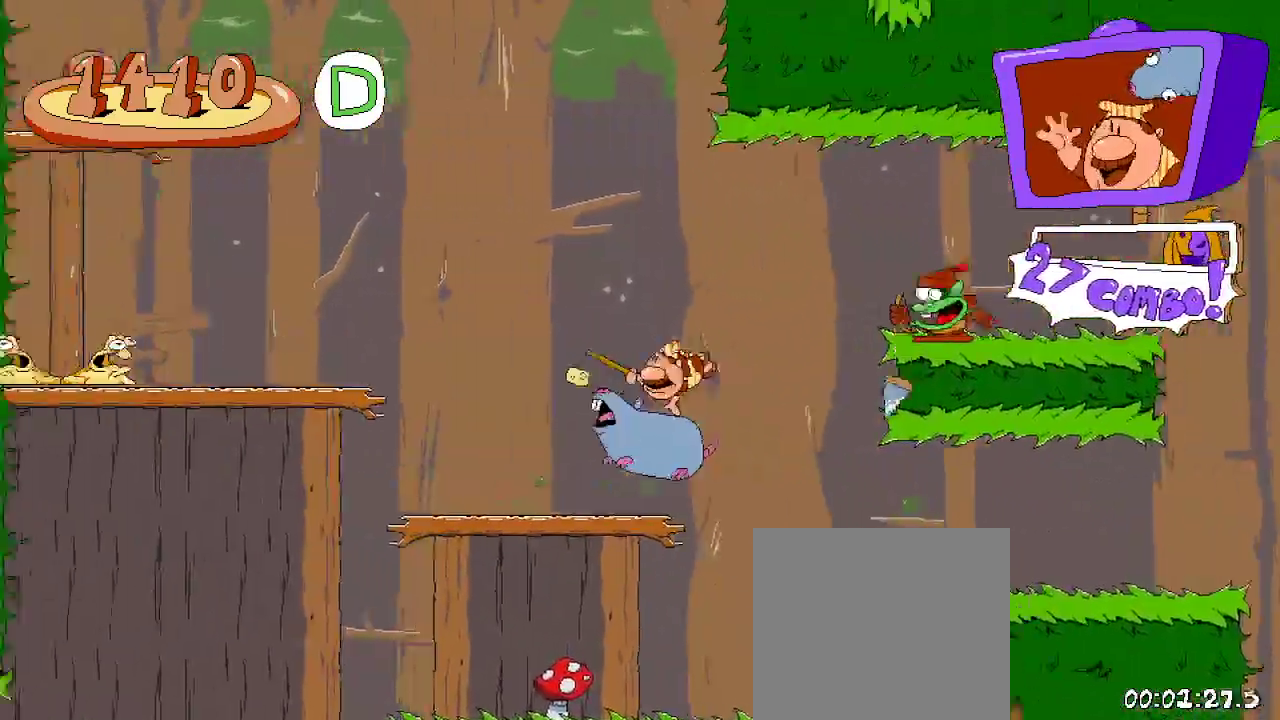
{"dt_ms": 500, "buttons": ["R2", "DPAD_LEFT"], "left_stick": "center", "right_stick": "center", "events": [[267, "A", "down"], [500, "A", "up"]]}
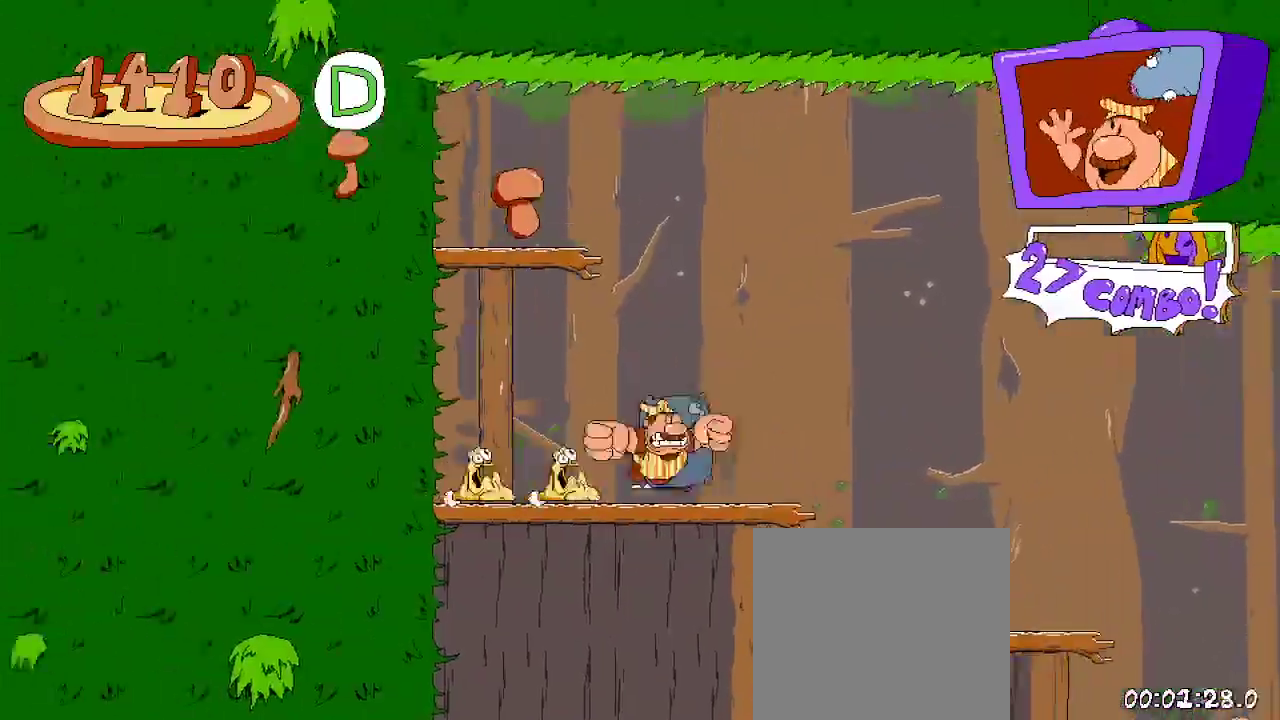
{"dt_ms": 500, "buttons": ["R2"], "left_stick": "center", "right_stick": "center", "events": [[33, "X", "down"], [133, "DPAD_LEFT", "up"], [133, "X", "up"]]}
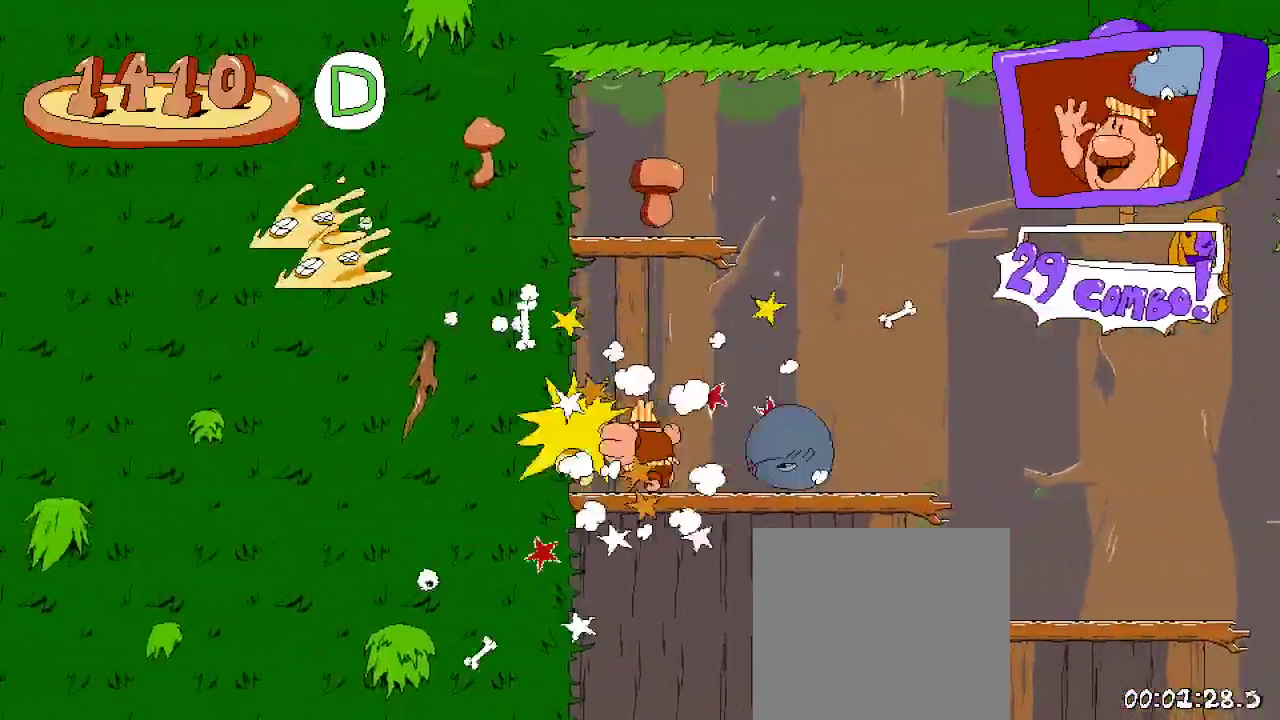
{"dt_ms": 500, "buttons": ["R2", "DPAD_LEFT"], "left_stick": "center", "right_stick": "center", "events": [[233, "A", "down"], [367, "DPAD_LEFT", "down"], [433, "A", "up"]]}
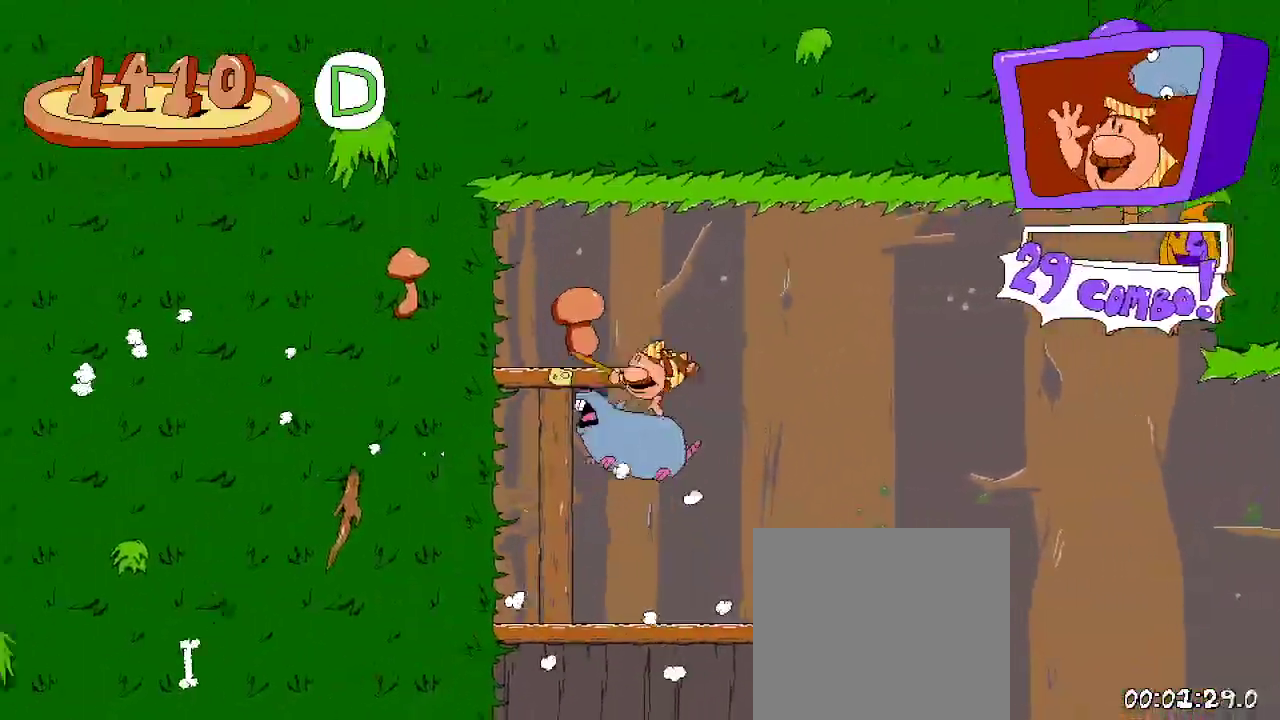
{"dt_ms": 500, "buttons": ["R2", "DPAD_RIGHT"], "left_stick": "center", "right_stick": "center"}
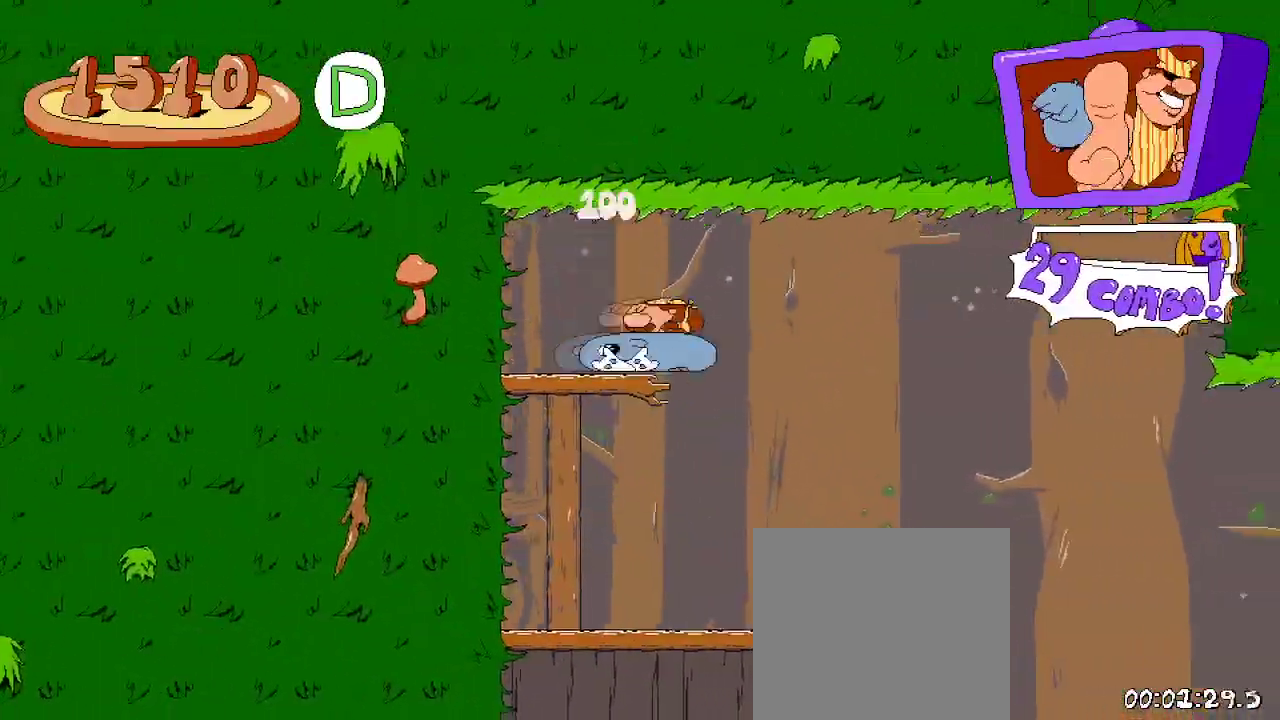
{"dt_ms": 500, "buttons": ["R2", "DPAD_RIGHT"], "left_stick": "center", "right_stick": "center", "events": []}
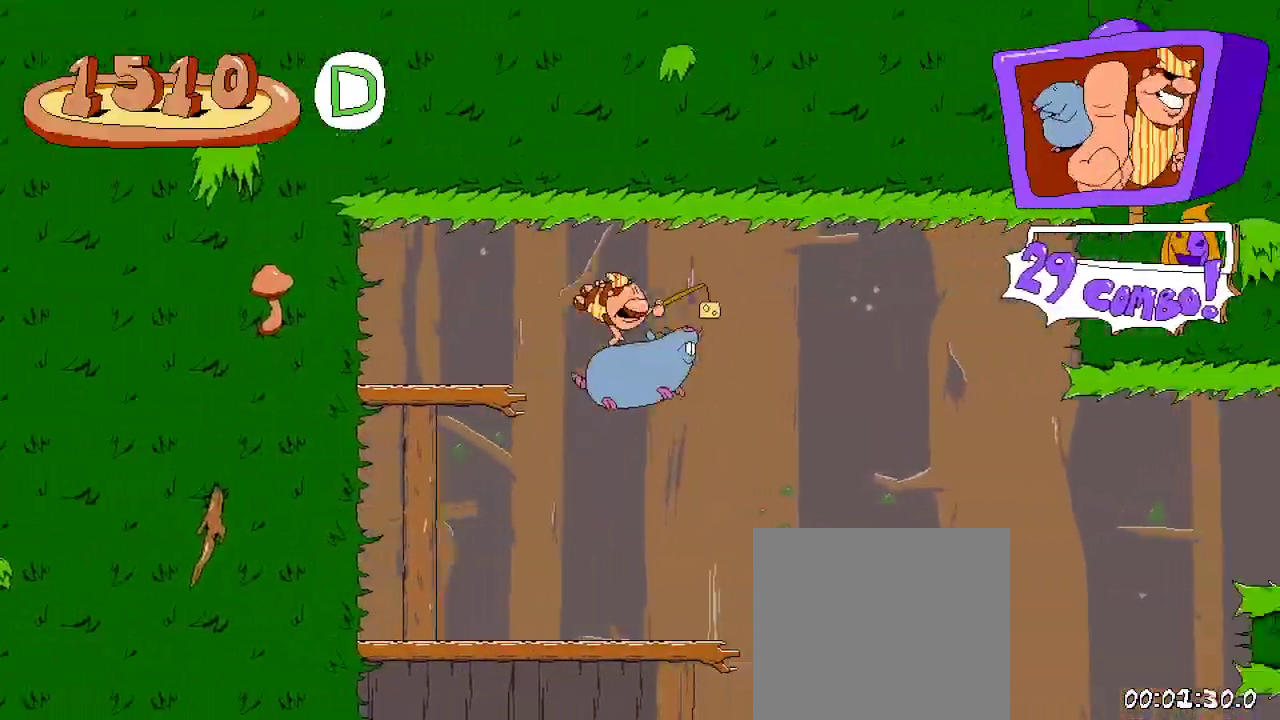
{"dt_ms": 500, "buttons": ["R2", "DPAD_RIGHT"], "left_stick": "center", "right_stick": "center", "events": []}
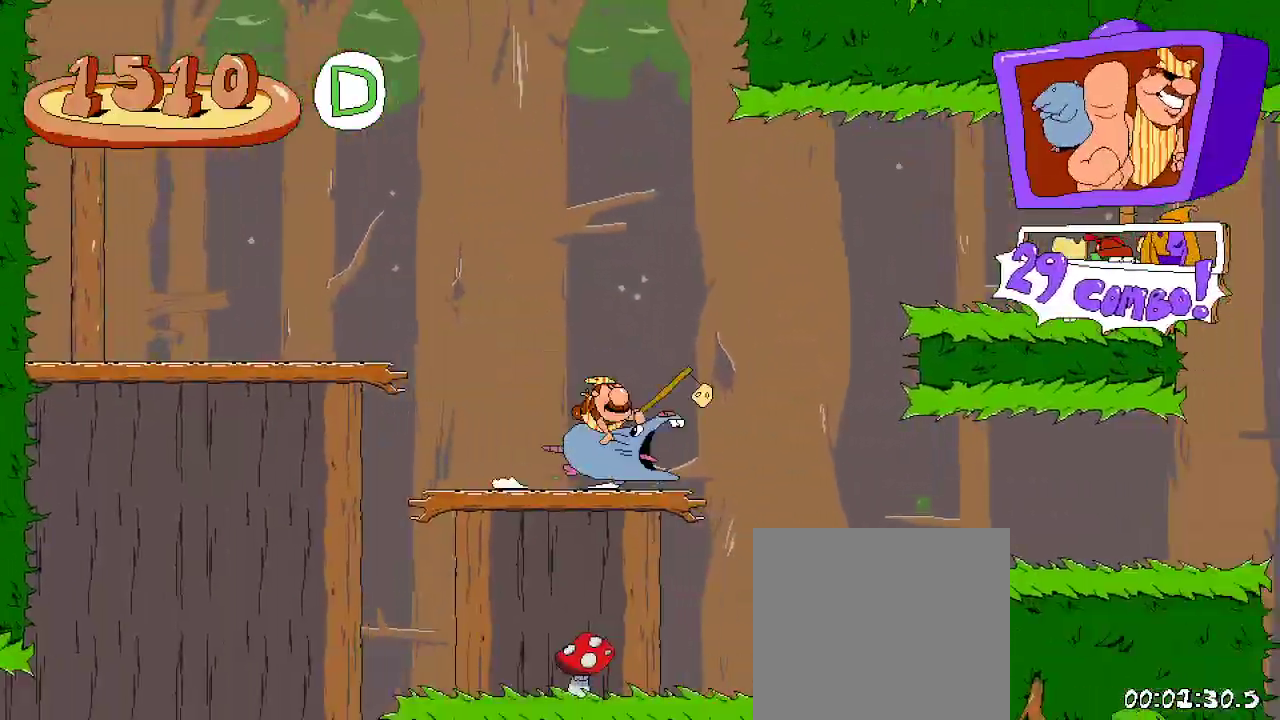
{"dt_ms": 1000, "buttons": ["R2", "DPAD_LEFT"], "left_stick": "center", "right_stick": "center"}